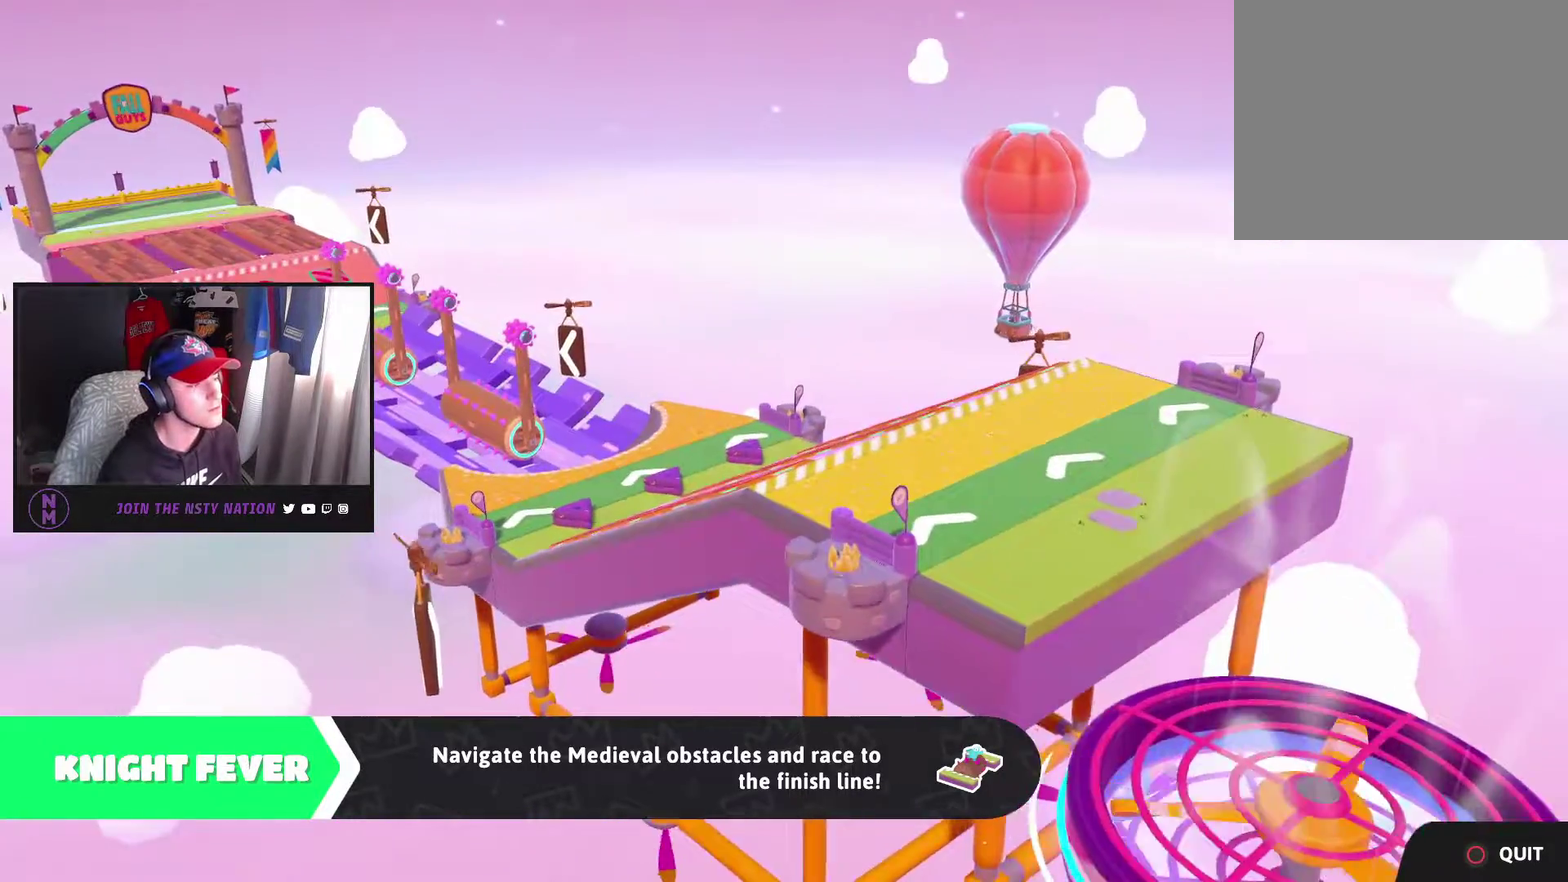
Gameplay with a controller (PlayStation layout); each line is a JSON object with the inputs held at the frame after it. "events" lists button and stick changes between this image and that frame as [ms after this image, input, new state], when the widget could be followed in between. This document gives stick clicks only as held states, not as events.
{"buttons": [], "left_stick": "center", "right_stick": "right", "events": [[183, "right_stick", "right"]]}
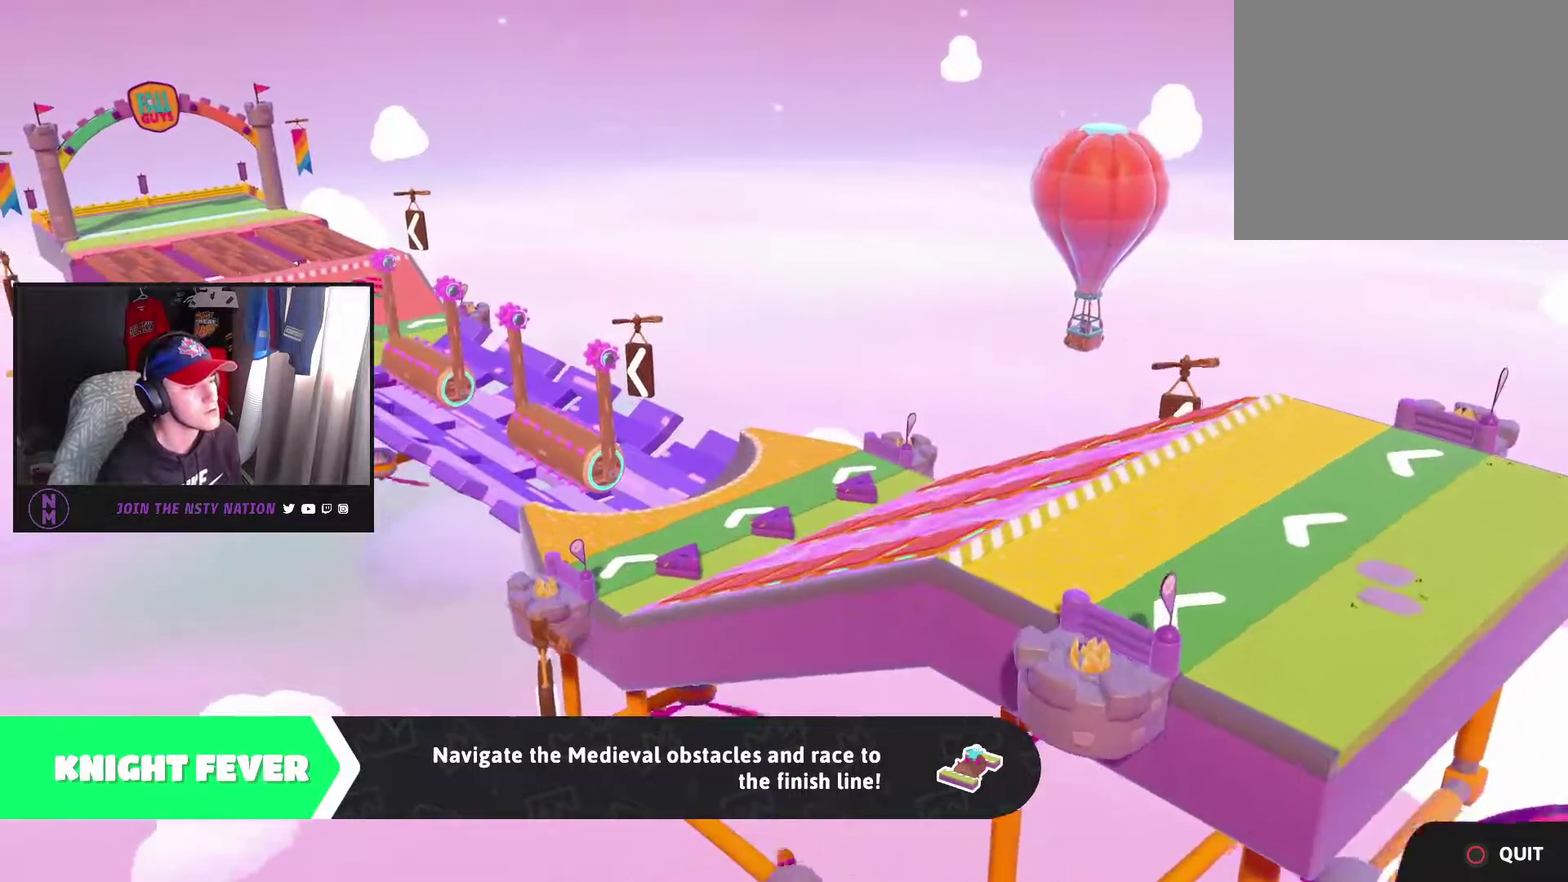
{"buttons": [], "left_stick": "center", "right_stick": "right", "events": []}
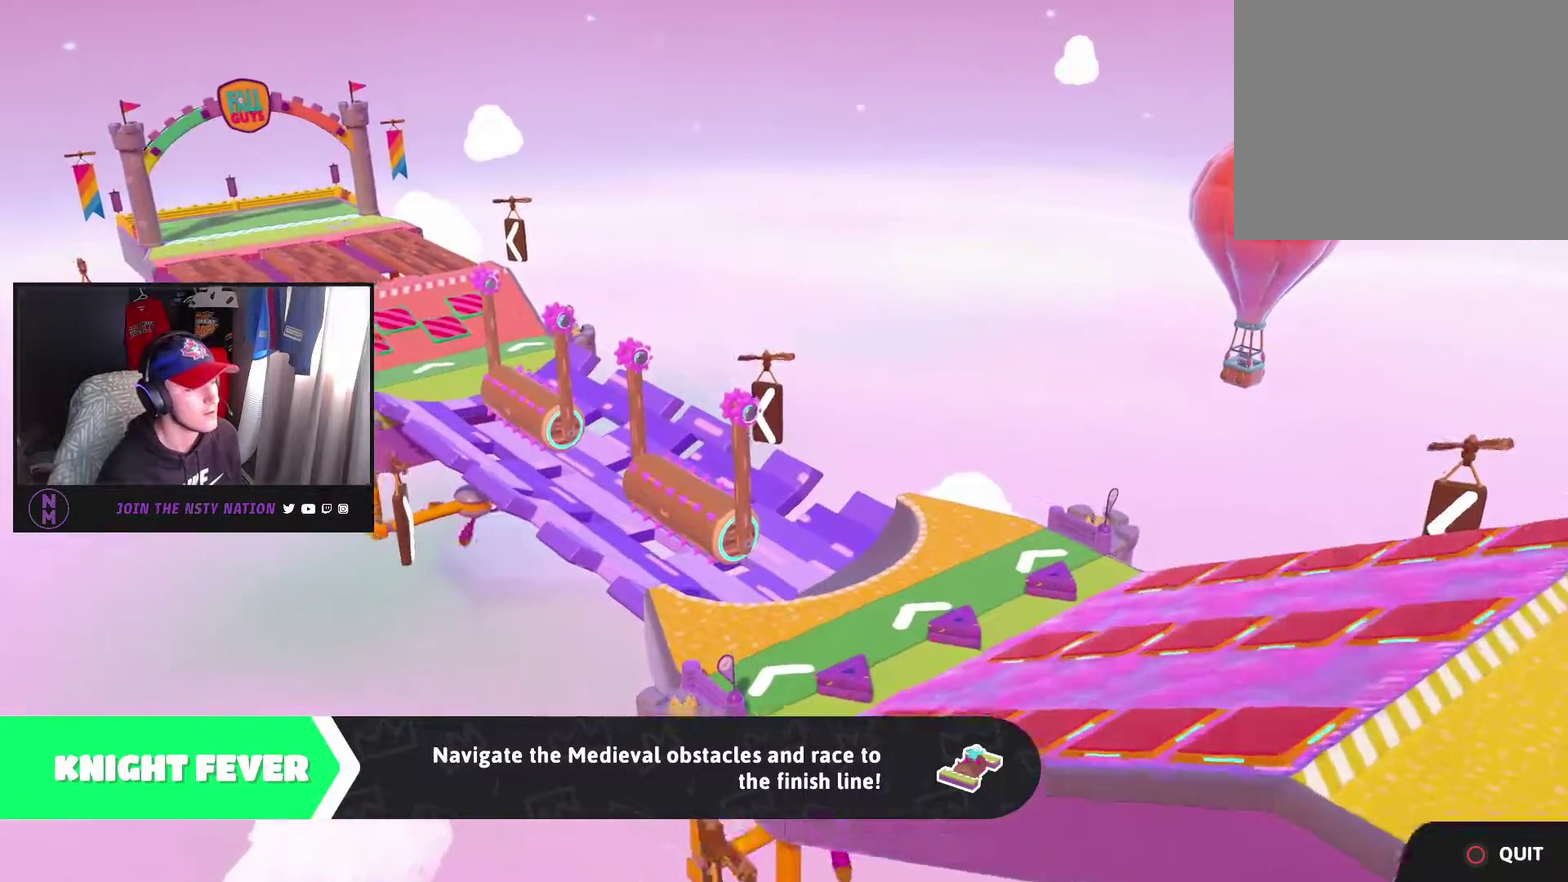
{"buttons": [], "left_stick": "center", "right_stick": "right", "events": []}
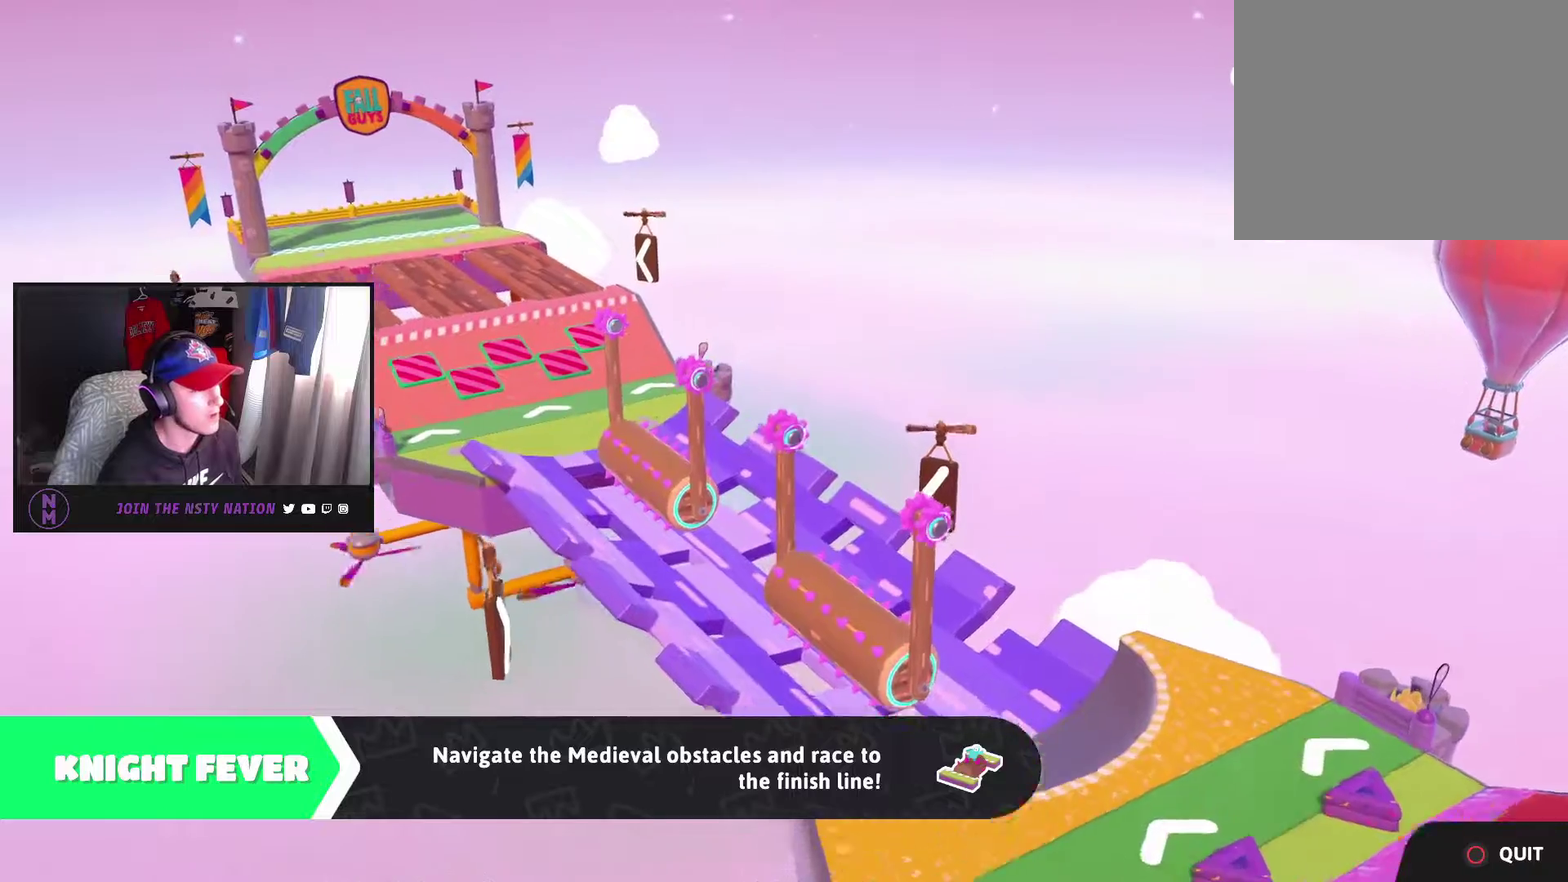
{"buttons": [], "left_stick": "center", "right_stick": "center", "events": [[17, "right_stick", "up-right"], [67, "right_stick", "center"]]}